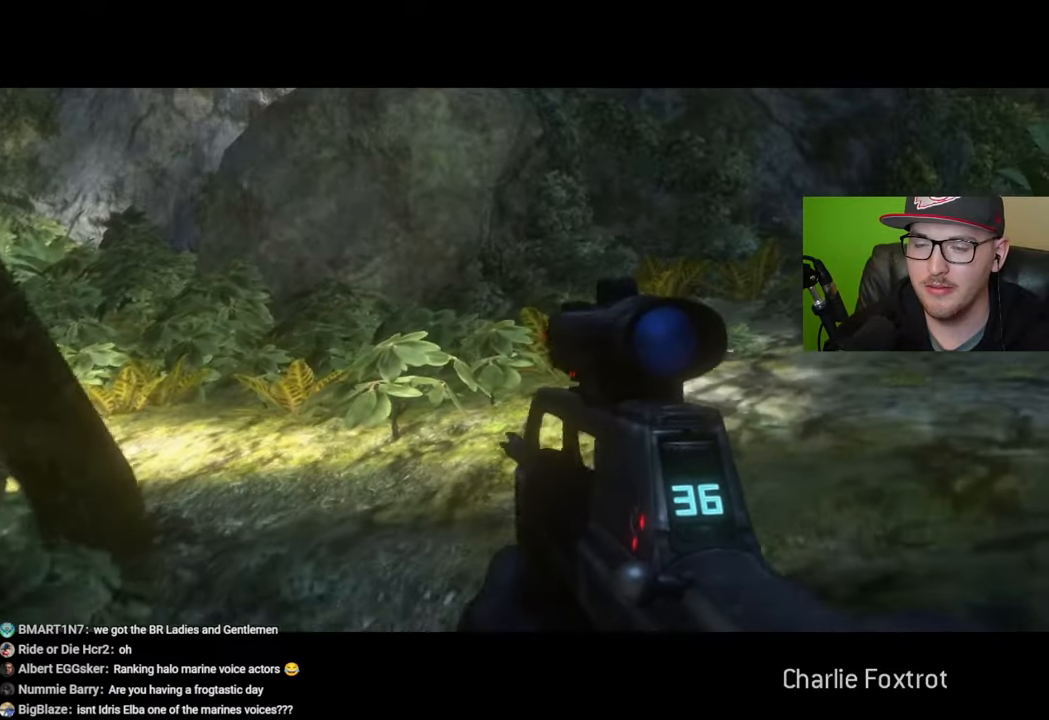
Gameplay with a controller (Xbox layout); each line is a JSON object with the inputs held at the frame after it. "events" lists button and stick changes between this image and that frame as [ms after this image, input, new state], when the widget could be followed in between.
{"buttons": [], "left_stick": "up", "right_stick": "center", "events": [[17, "right_stick", "center"], [233, "right_stick", "left"], [467, "right_stick", "center"]]}
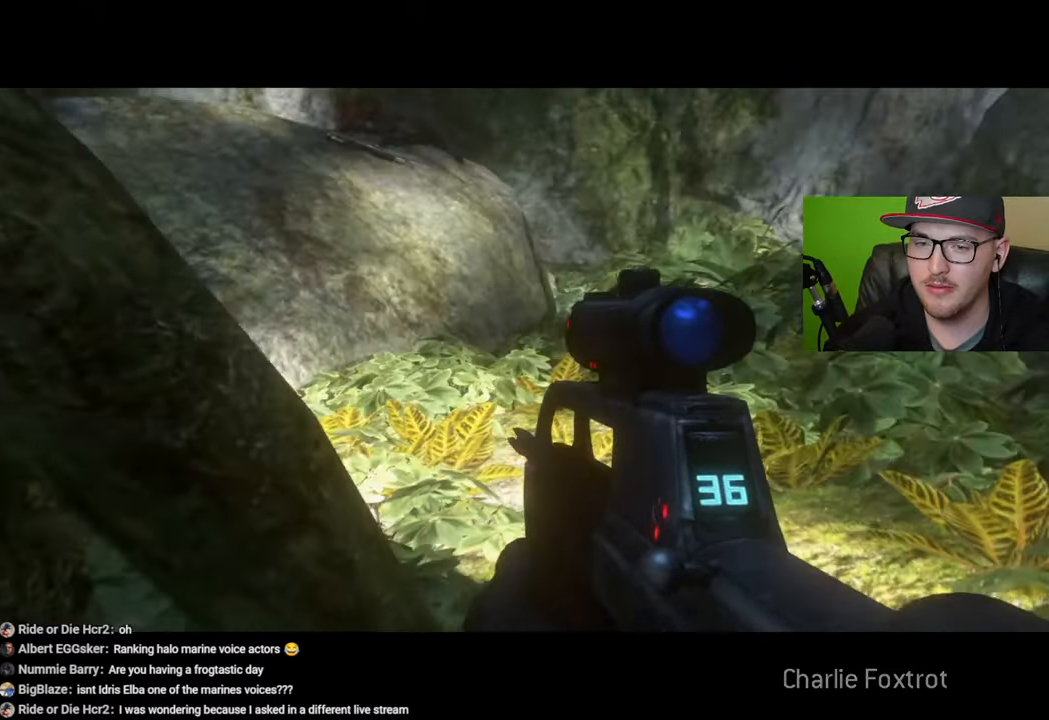
{"buttons": [], "left_stick": "up", "right_stick": "up", "events": [[133, "Y", "down"], [200, "Y", "up"], [417, "right_stick", "up"]]}
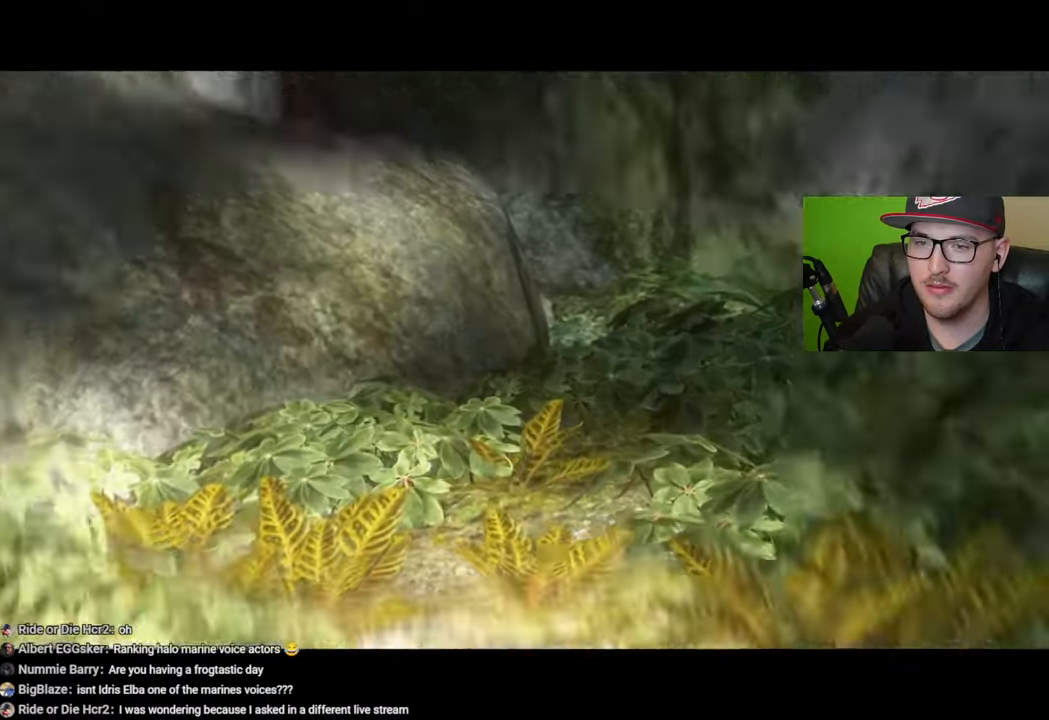
{"buttons": [], "left_stick": "up", "right_stick": "center", "events": [[100, "right_stick", "center"], [250, "Y", "down"], [333, "Y", "up"]]}
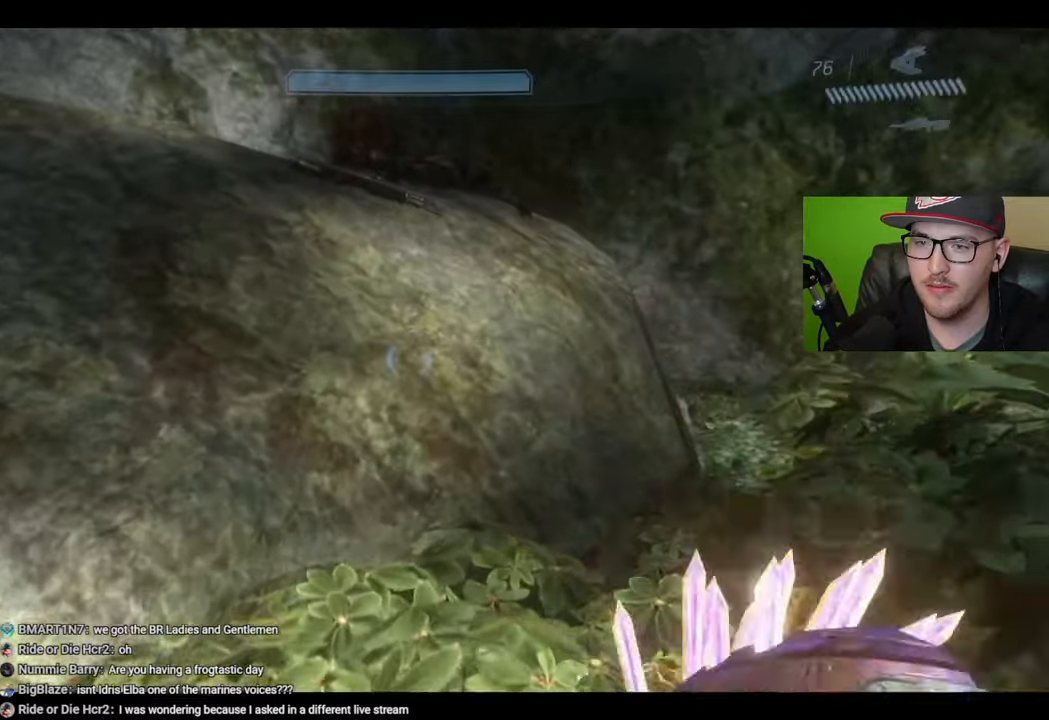
{"buttons": [], "left_stick": "up", "right_stick": "down", "events": [[133, "A", "down"], [217, "A", "up"], [367, "right_stick", "down"]]}
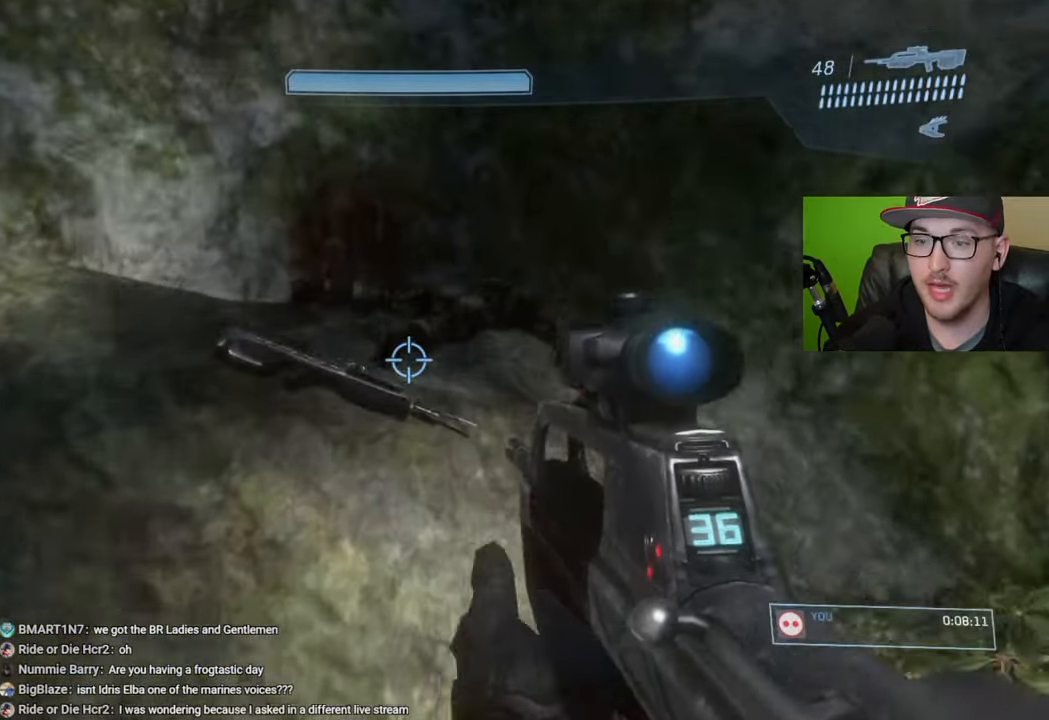
{"buttons": [], "left_stick": "center", "right_stick": "right", "events": [[183, "right_stick", "down-right"], [417, "left_stick", "center"], [450, "right_stick", "right"]]}
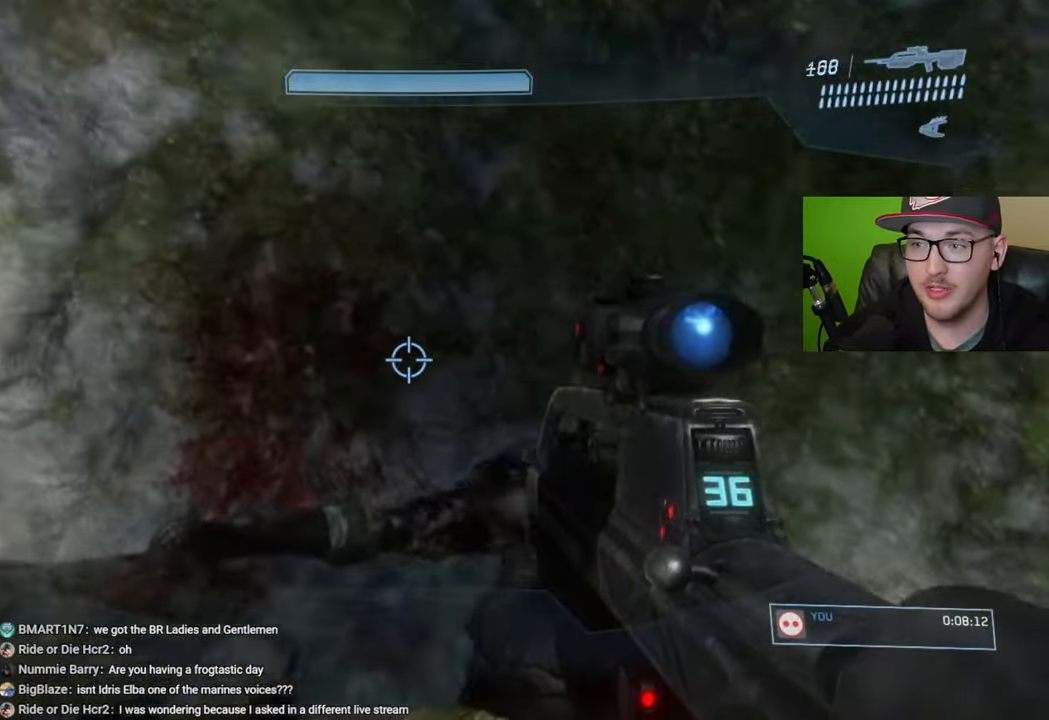
{"buttons": [], "left_stick": "up", "right_stick": "center", "events": [[117, "left_stick", "up-right"], [417, "right_stick", "center"], [433, "left_stick", "up"]]}
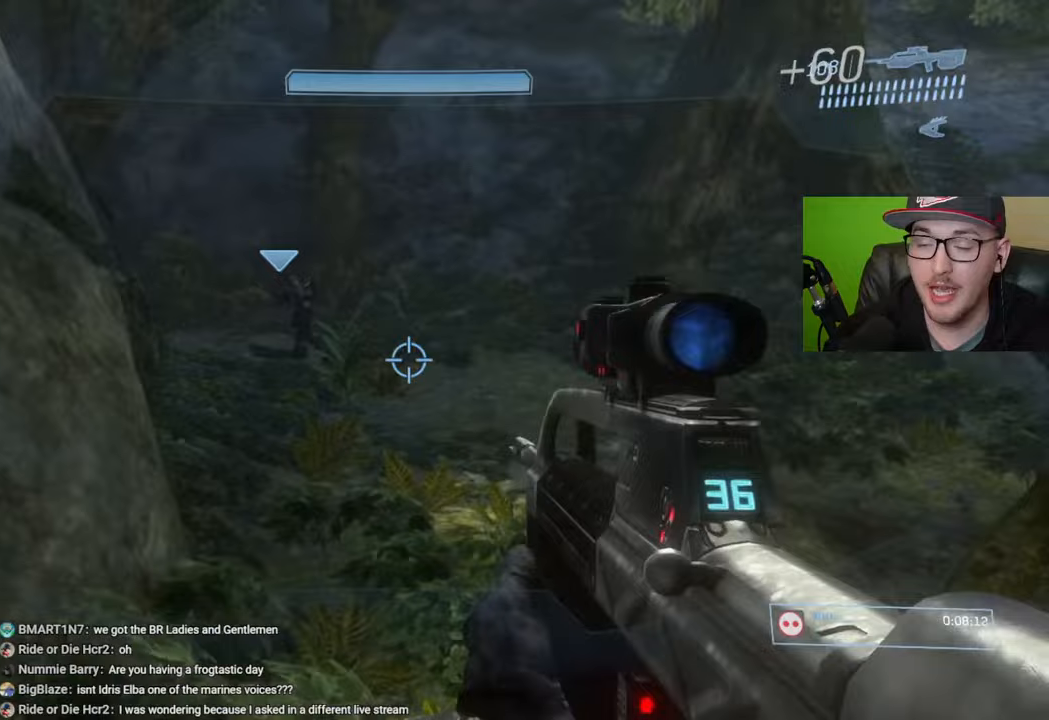
{"buttons": [], "left_stick": "up", "right_stick": "center", "events": [[283, "right_stick", "left"], [433, "right_stick", "center"]]}
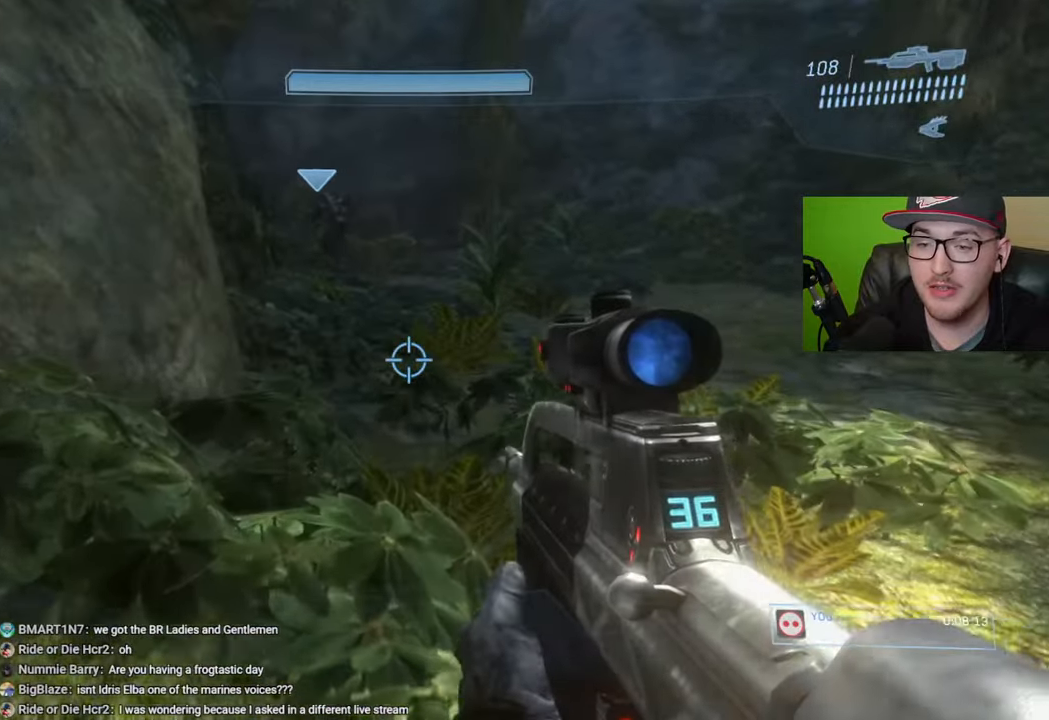
{"buttons": [], "left_stick": "up", "right_stick": "center", "events": []}
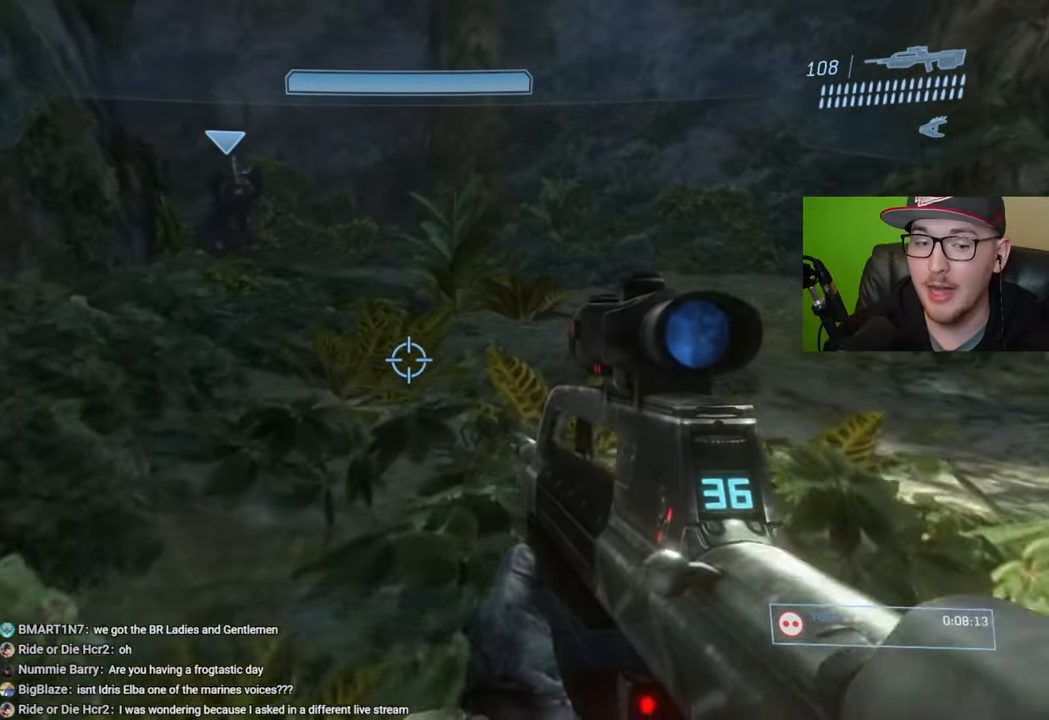
{"buttons": [], "left_stick": "up", "right_stick": "left", "events": [[67, "right_stick", "up-left"], [367, "right_stick", "left"]]}
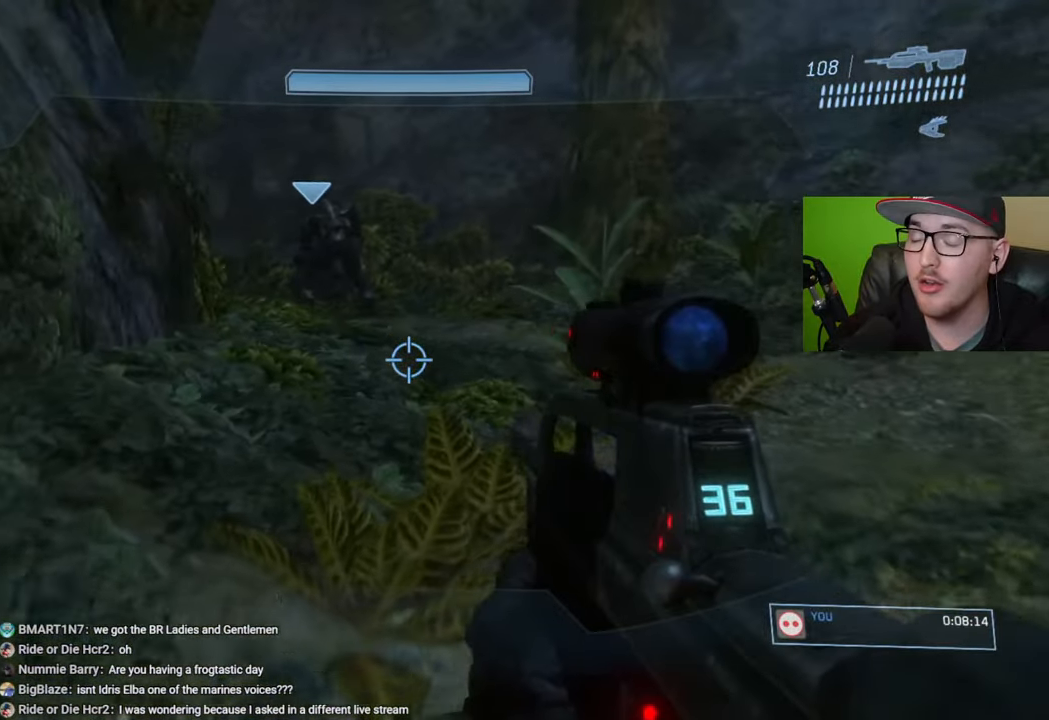
{"buttons": [], "left_stick": "up-right", "right_stick": "left", "events": [[483, "left_stick", "up-right"]]}
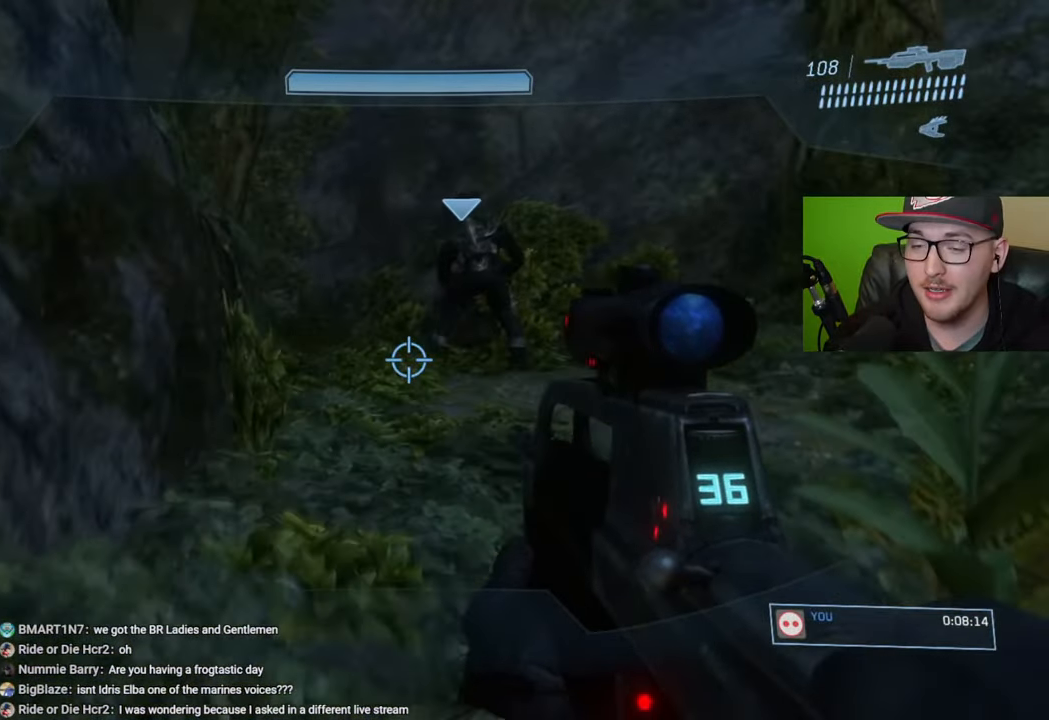
{"buttons": [], "left_stick": "up-right", "right_stick": "left", "events": []}
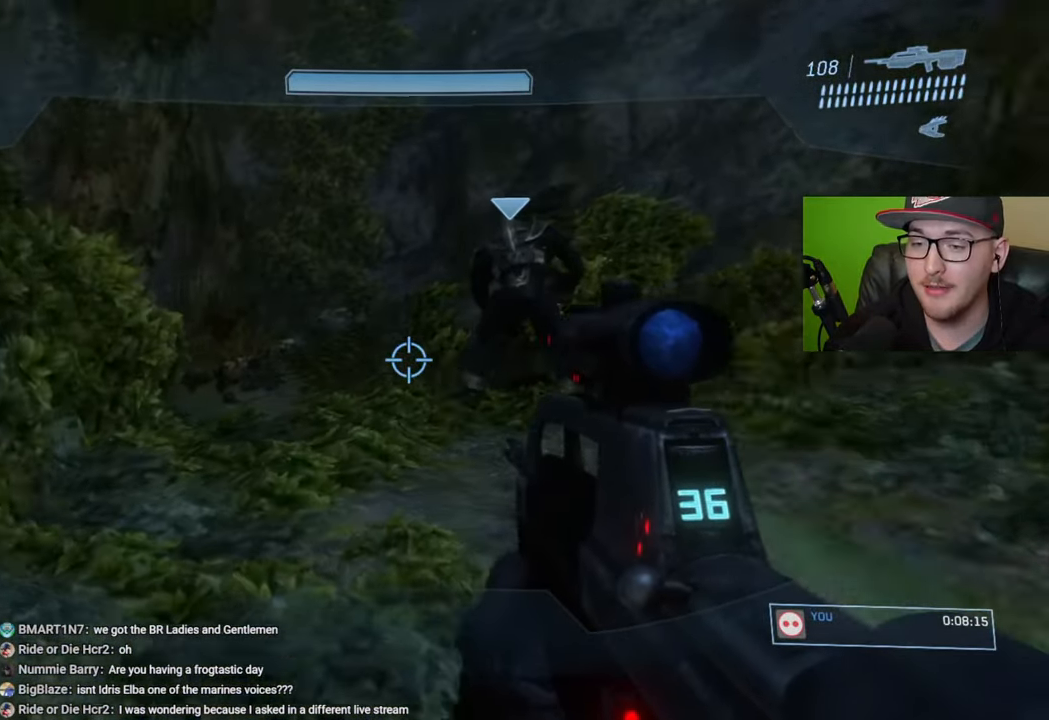
{"buttons": [], "left_stick": "up-right", "right_stick": "down-left", "events": [[333, "right_stick", "down-left"]]}
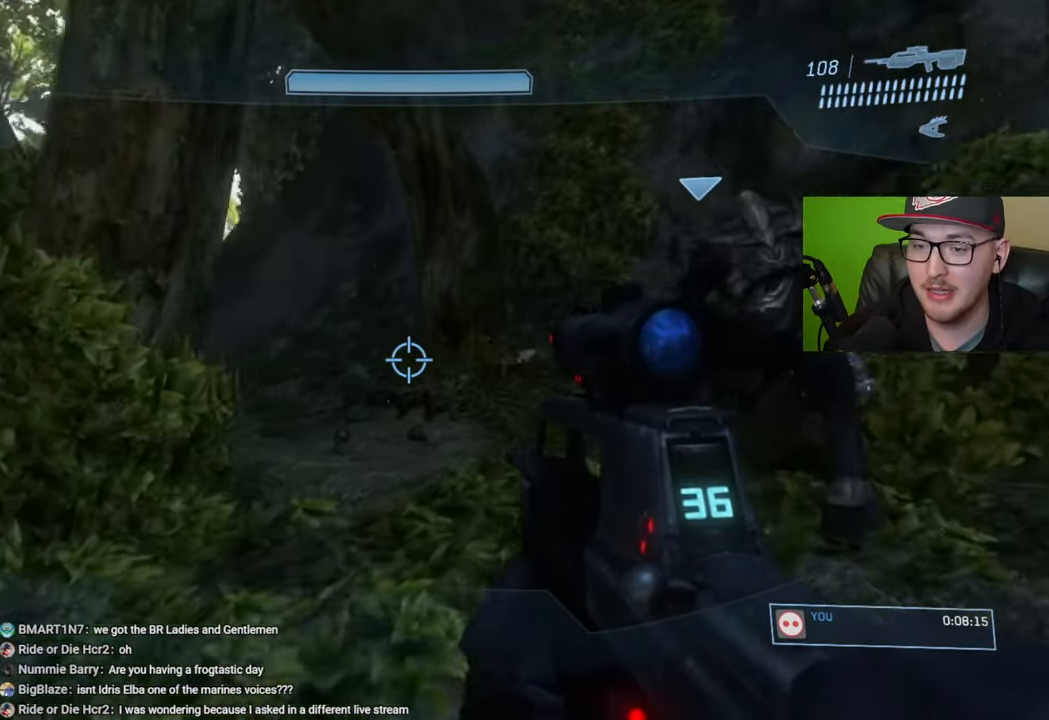
{"buttons": [], "left_stick": "up", "right_stick": "down-left", "events": [[100, "left_stick", "up"]]}
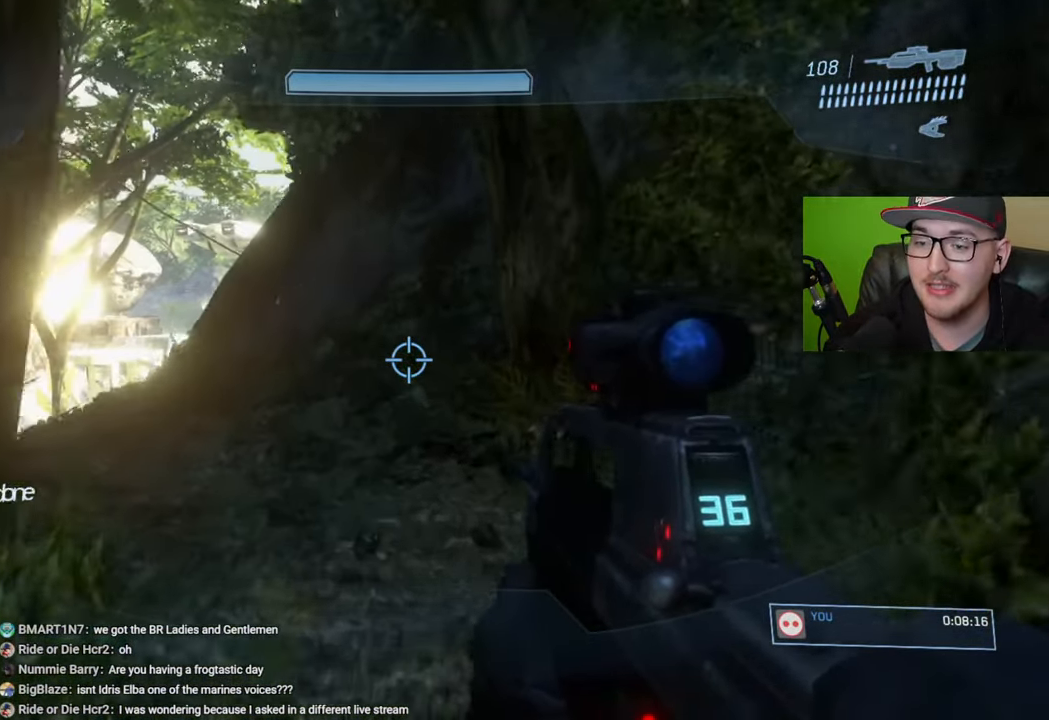
{"buttons": [], "left_stick": "up", "right_stick": "left", "events": [[483, "right_stick", "left"]]}
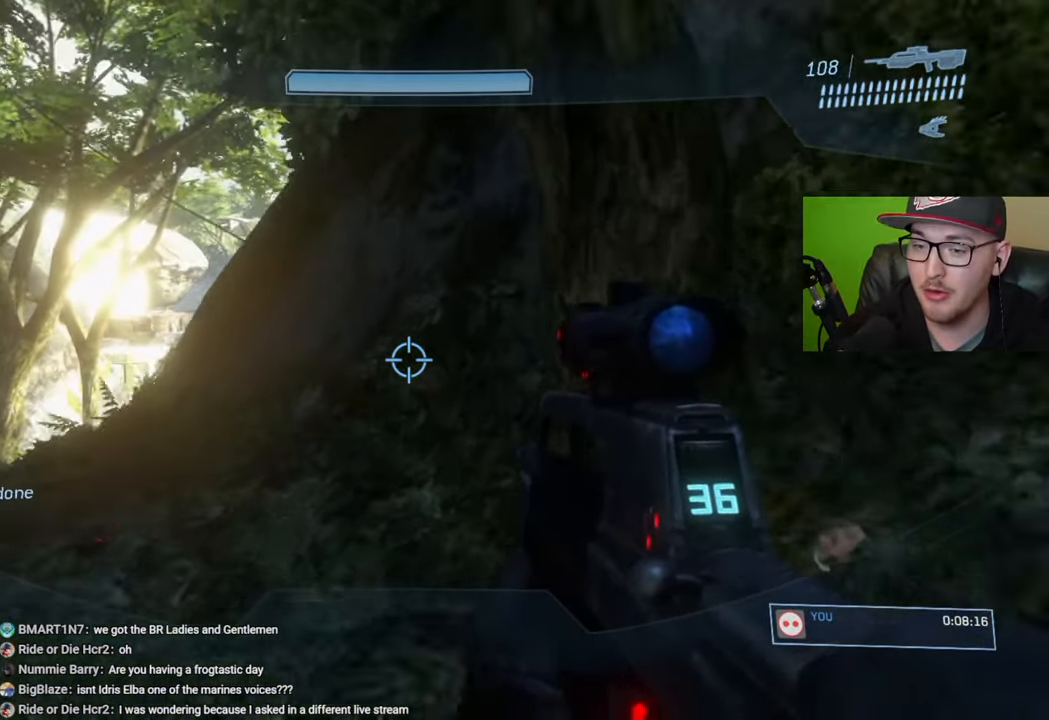
{"buttons": [], "left_stick": "up-left", "right_stick": "center", "events": [[383, "right_stick", "center"], [483, "left_stick", "up-left"]]}
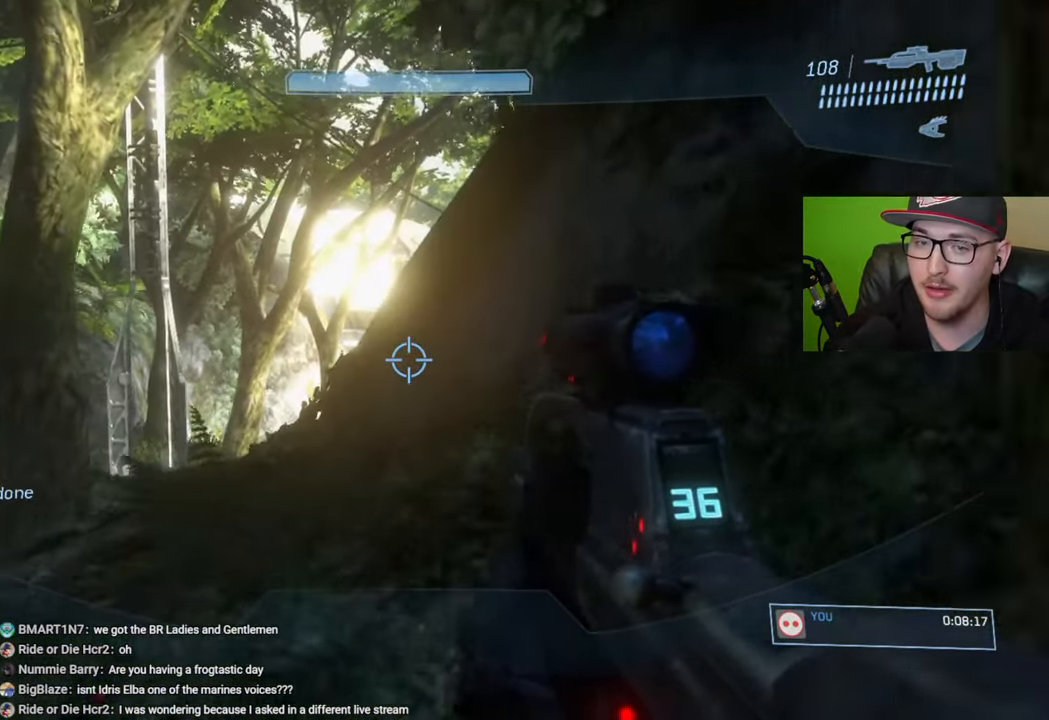
{"buttons": [], "left_stick": "up-left", "right_stick": "down-right", "events": [[233, "right_stick", "down-right"]]}
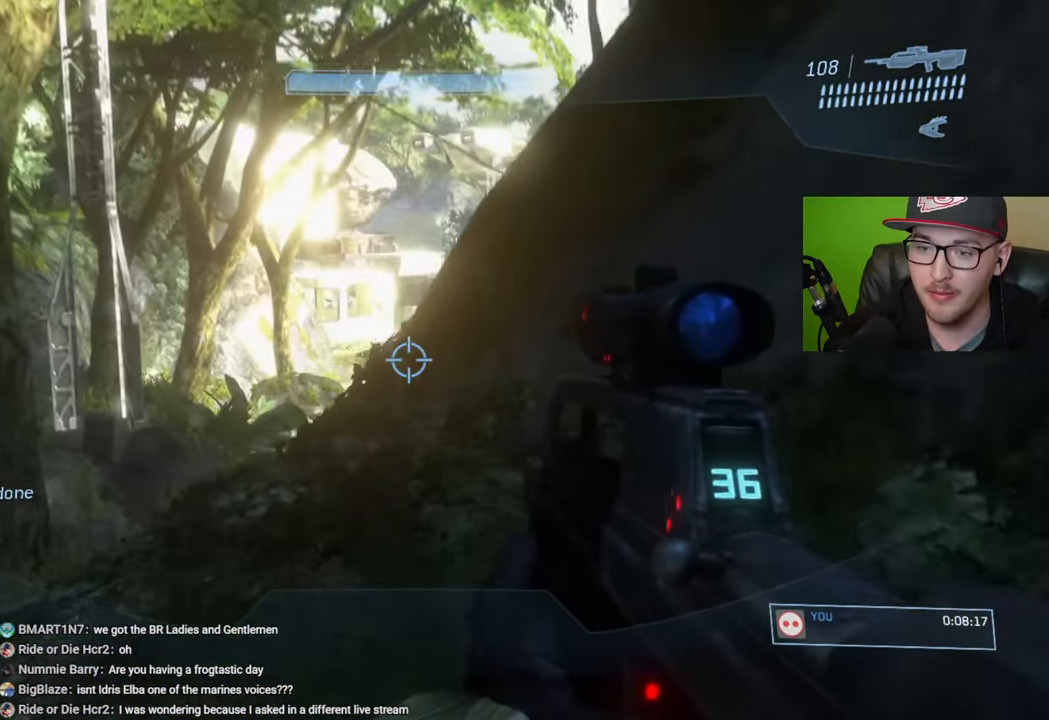
{"buttons": [], "left_stick": "center", "right_stick": "center", "events": [[200, "R3", "down"], [317, "R3", "up"], [333, "right_stick", "center"], [383, "left_stick", "center"]]}
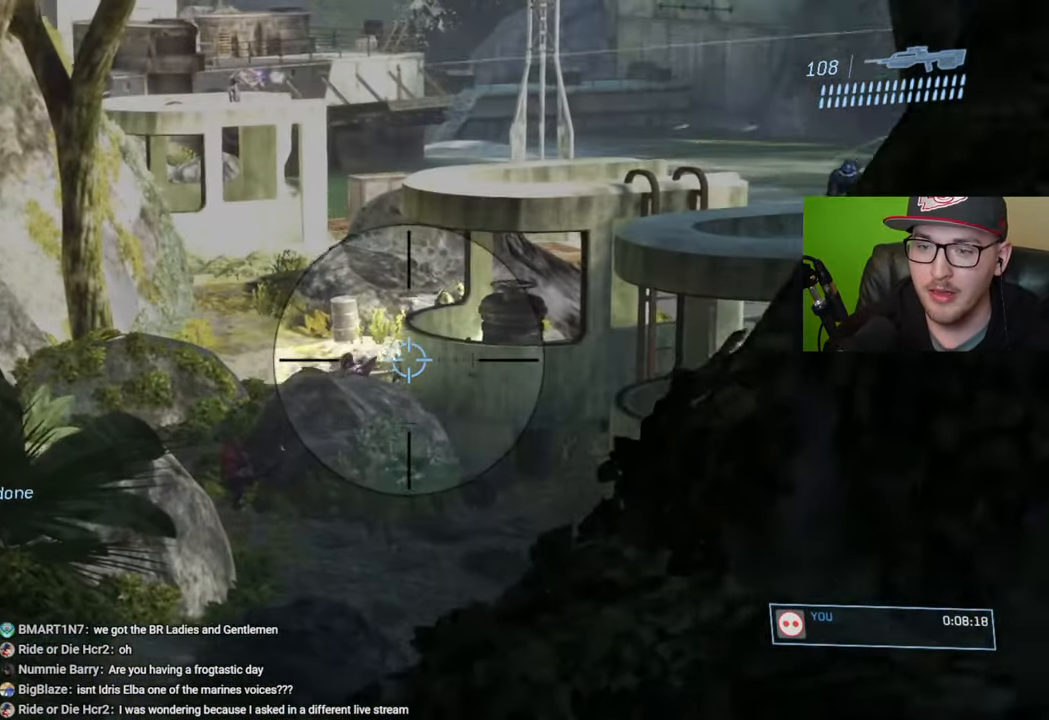
{"buttons": [], "left_stick": "right", "right_stick": "center", "events": [[117, "right_stick", "left"], [233, "R2", "down"], [283, "right_stick", "center"], [350, "R2", "up"], [433, "left_stick", "right"]]}
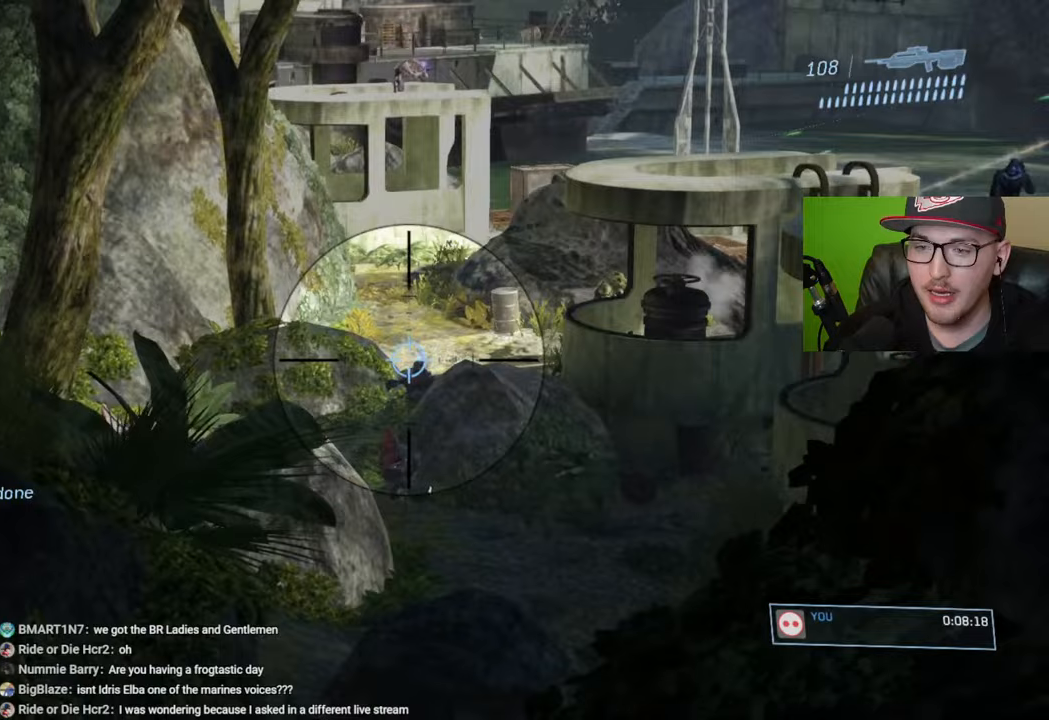
{"buttons": ["R2"], "left_stick": "center", "right_stick": "down", "events": [[83, "left_stick", "center"], [83, "right_stick", "down"], [167, "R2", "down"], [200, "right_stick", "down-left"], [283, "R2", "up"], [317, "right_stick", "down"], [467, "R2", "down"]]}
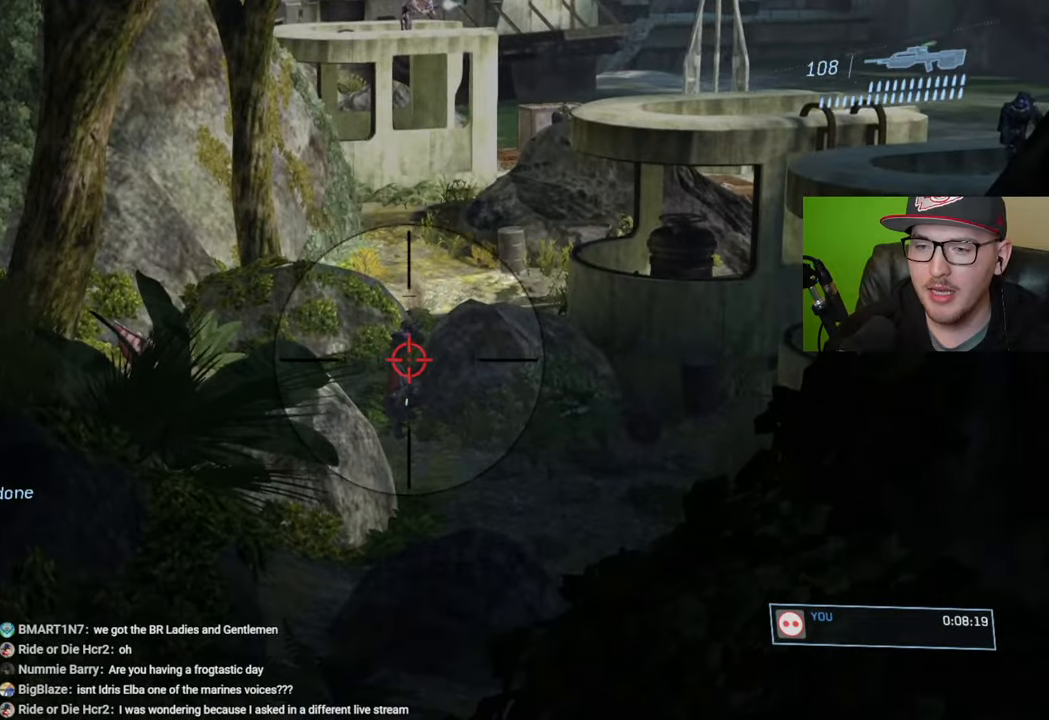
{"buttons": [], "left_stick": "center", "right_stick": "left", "events": [[133, "left_stick", "down-right"], [233, "R2", "up"], [233, "left_stick", "down"], [267, "right_stick", "center"], [417, "left_stick", "center"], [467, "right_stick", "left"]]}
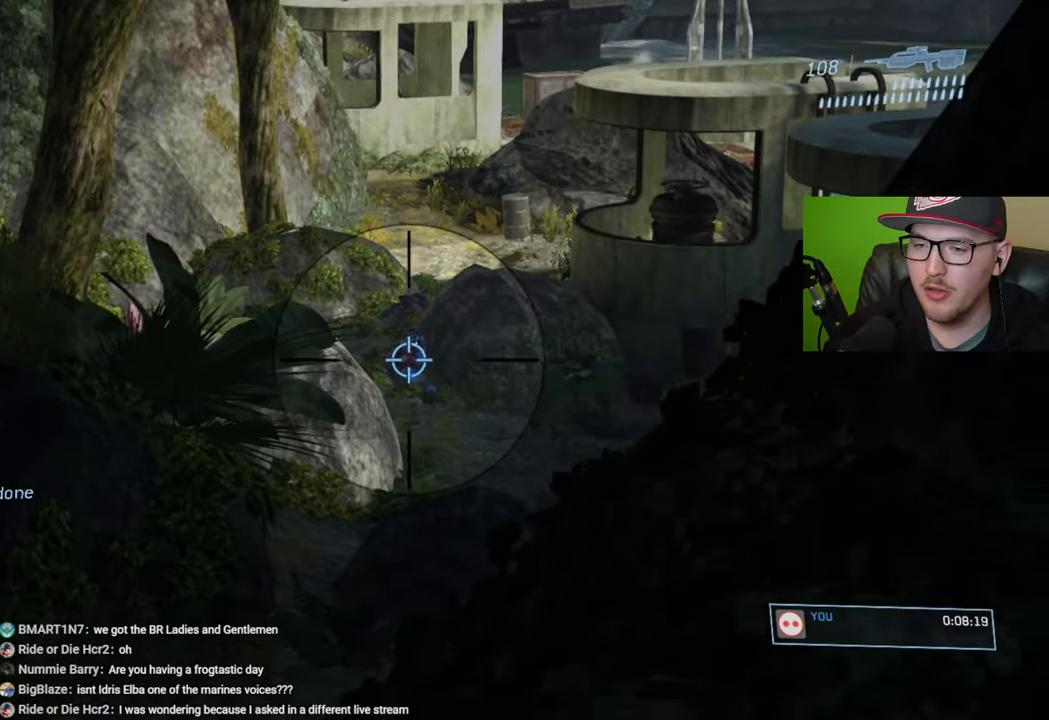
{"buttons": [], "left_stick": "up", "right_stick": "up-right", "events": [[133, "right_stick", "center"], [250, "left_stick", "up-right"], [317, "right_stick", "up"], [450, "right_stick", "up-right"], [467, "left_stick", "up"]]}
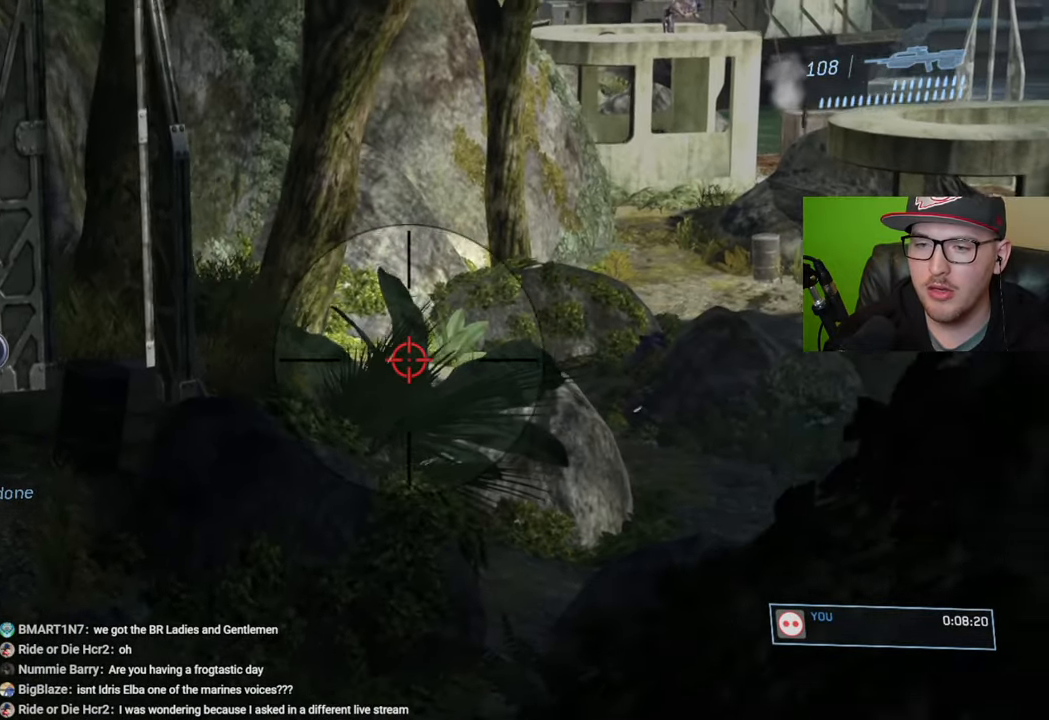
{"buttons": [], "left_stick": "center", "right_stick": "center", "events": [[17, "left_stick", "center"], [83, "R2", "down"], [133, "right_stick", "right"], [217, "R2", "up"], [217, "right_stick", "center"], [250, "left_stick", "right"], [367, "left_stick", "center"]]}
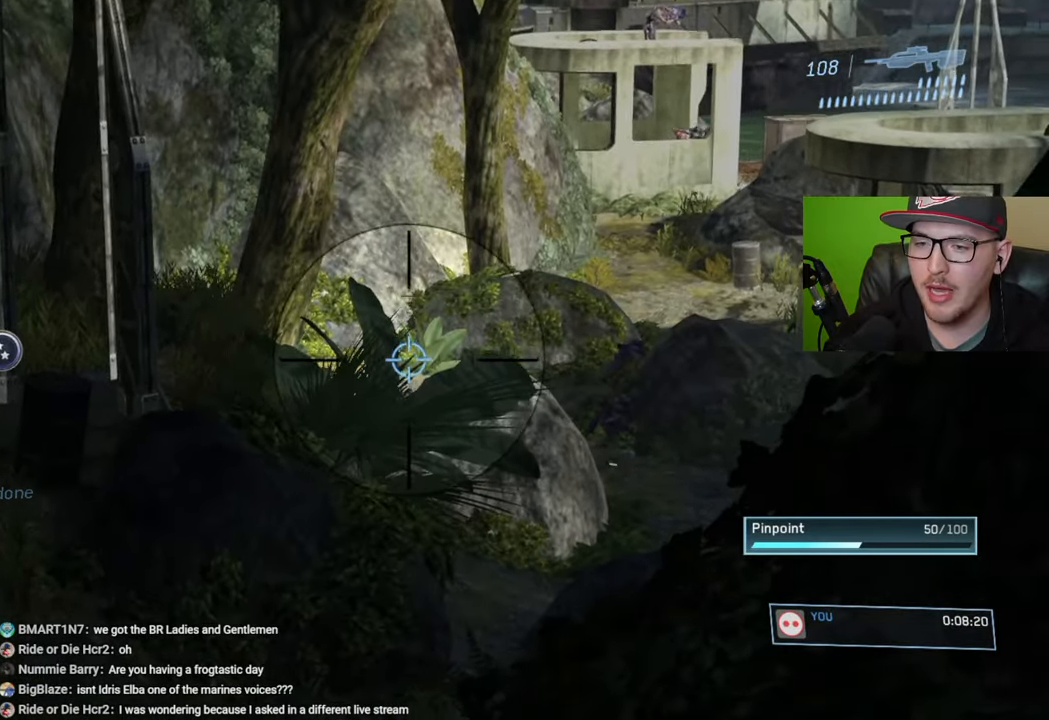
{"buttons": [], "left_stick": "center", "right_stick": "up", "events": [[17, "right_stick", "right"], [50, "left_stick", "down-left"], [200, "right_stick", "center"], [333, "left_stick", "center"], [500, "right_stick", "up"]]}
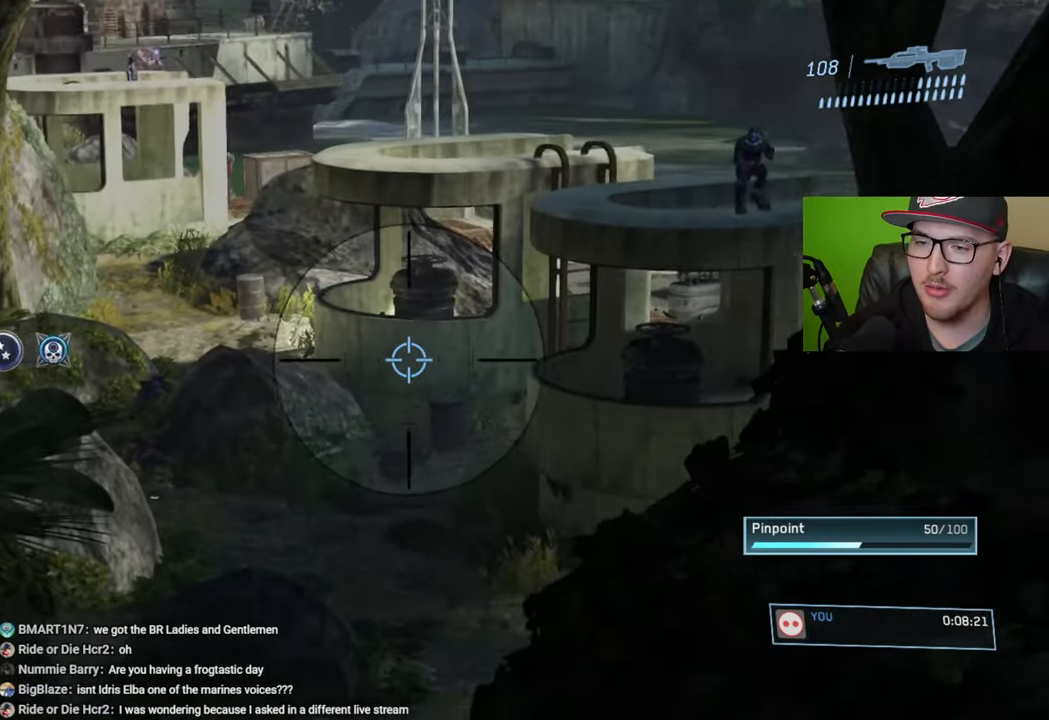
{"buttons": [], "left_stick": "center", "right_stick": "up", "events": [[167, "right_stick", "up-right"], [333, "right_stick", "center"], [467, "right_stick", "up"]]}
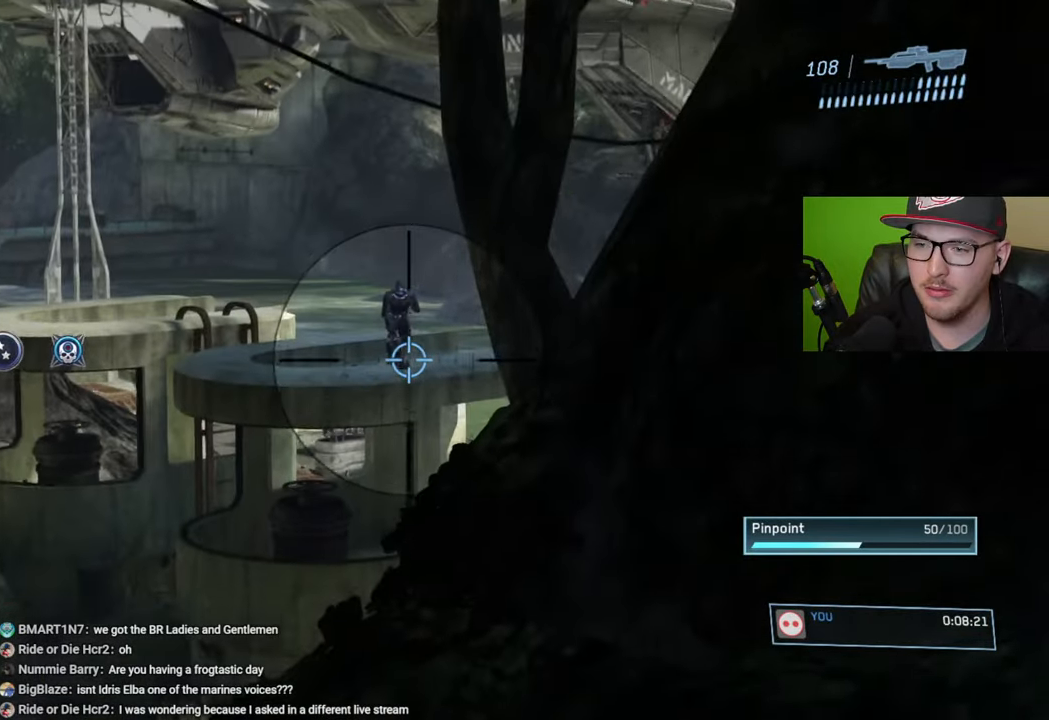
{"buttons": [], "left_stick": "center", "right_stick": "down", "events": [[133, "right_stick", "center"], [350, "right_stick", "down"]]}
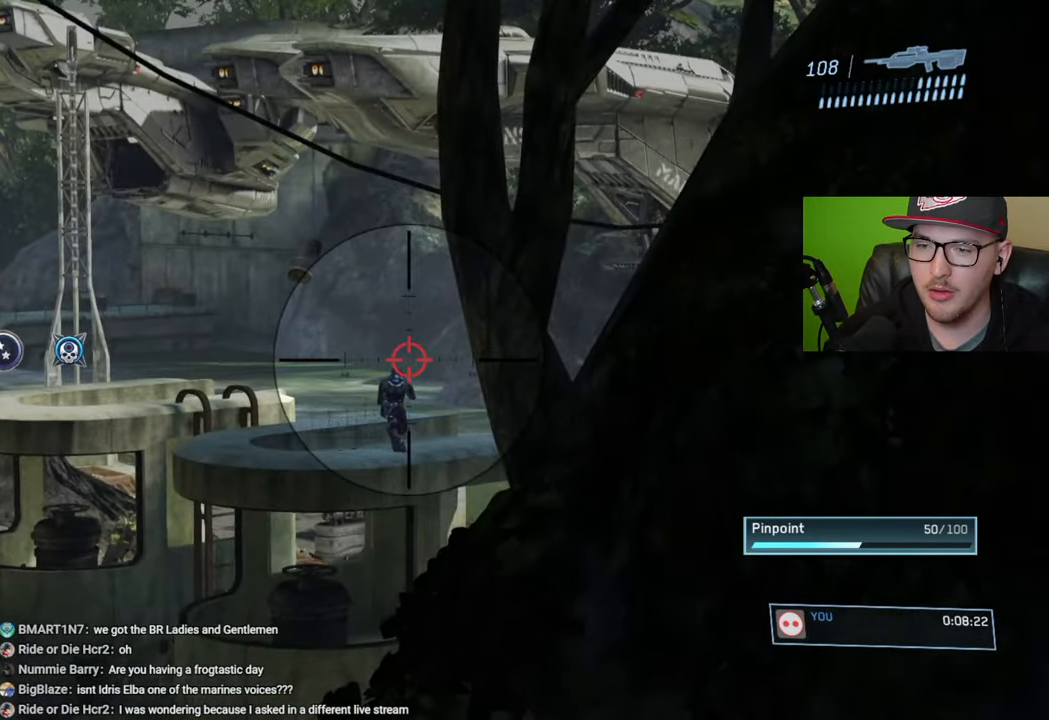
{"buttons": [], "left_stick": "center", "right_stick": "down-left", "events": [[33, "R2", "down"], [150, "R2", "up"], [183, "right_stick", "center"], [500, "right_stick", "down-left"]]}
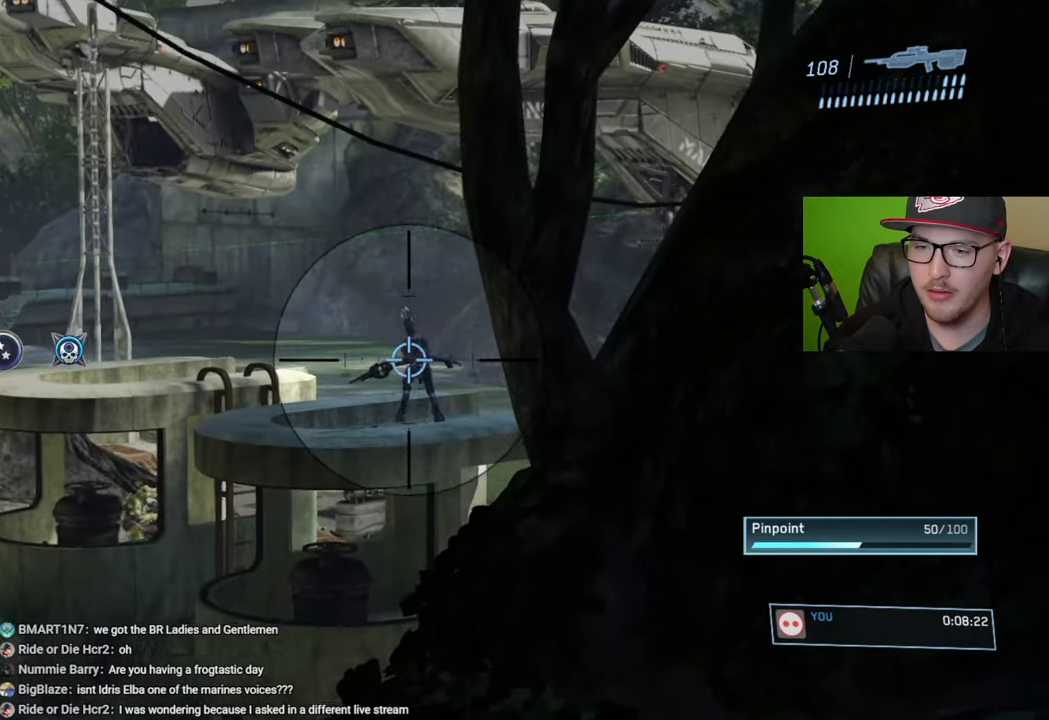
{"buttons": [], "left_stick": "right", "right_stick": "down", "events": [[133, "right_stick", "center"], [367, "left_stick", "right"], [500, "right_stick", "down"]]}
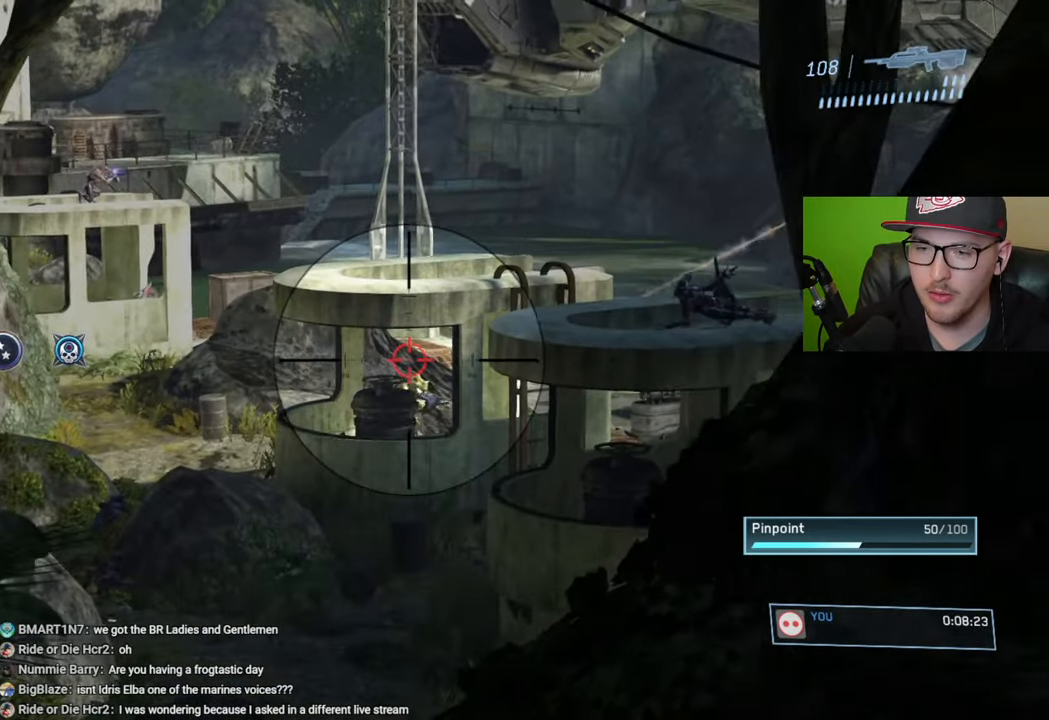
{"buttons": [], "left_stick": "down-left", "right_stick": "up", "events": [[33, "left_stick", "center"], [133, "right_stick", "up-left"], [233, "left_stick", "down-left"], [317, "right_stick", "center"], [383, "right_stick", "left"], [500, "right_stick", "up"]]}
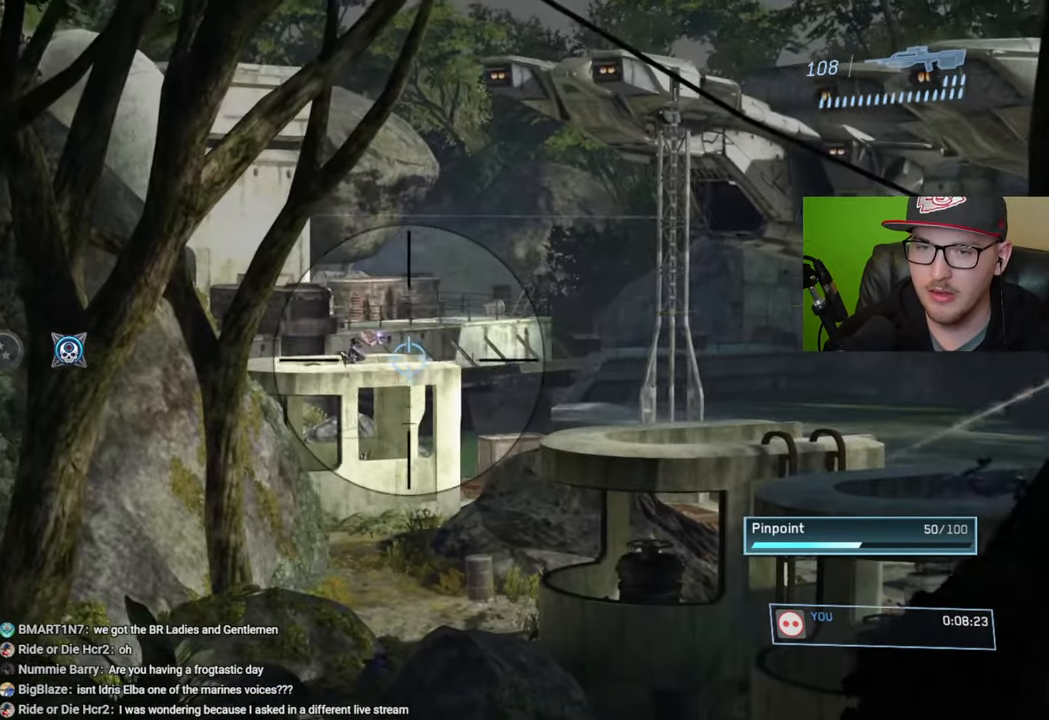
{"buttons": [], "left_stick": "center", "right_stick": "up-left", "events": [[67, "left_stick", "center"], [67, "right_stick", "center"], [200, "right_stick", "up"], [317, "right_stick", "left"], [383, "right_stick", "center"], [467, "right_stick", "up-left"]]}
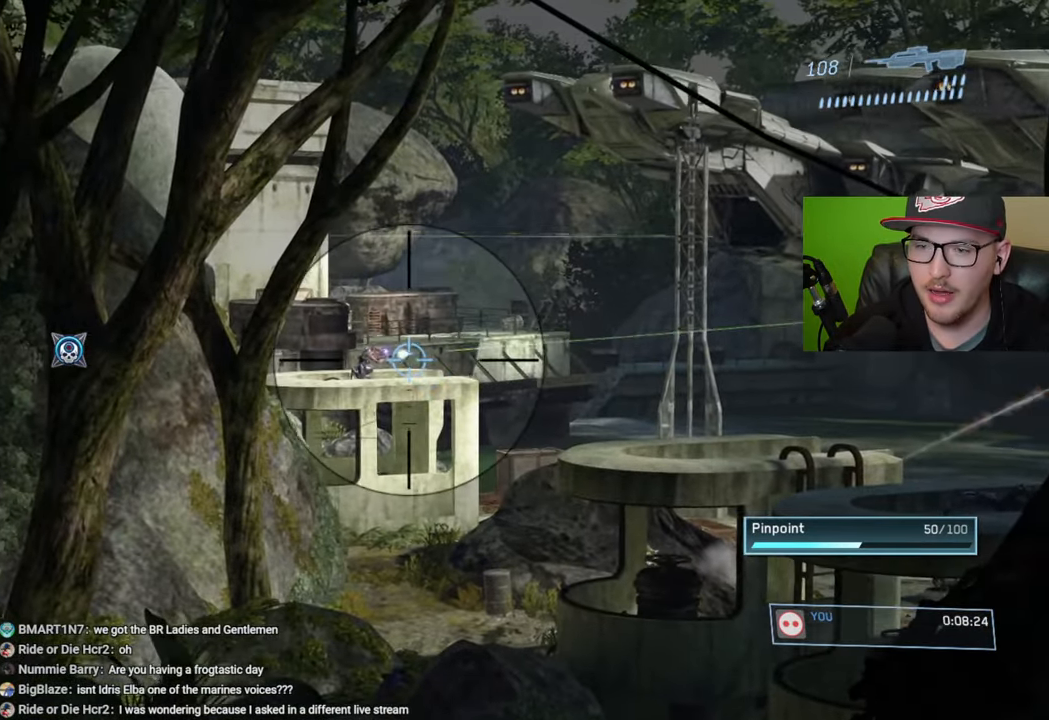
{"buttons": [], "left_stick": "center", "right_stick": "center", "events": [[233, "R2", "down"], [367, "R2", "up"], [400, "right_stick", "center"]]}